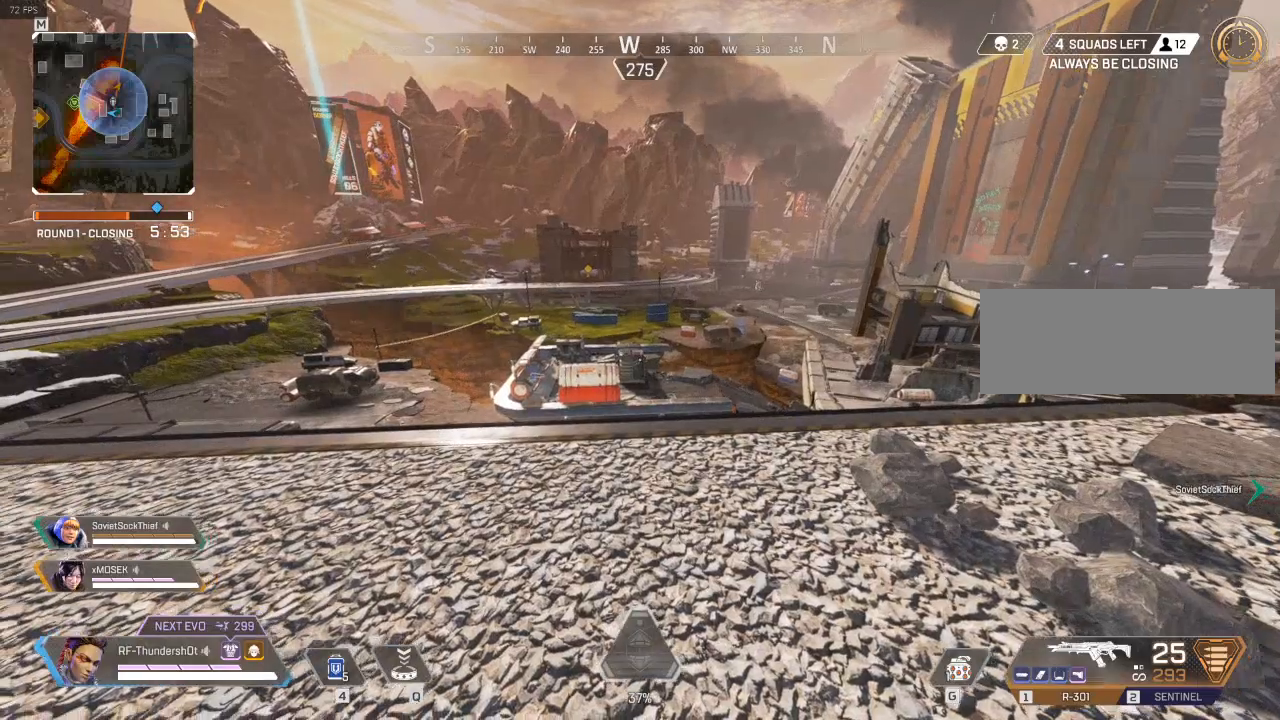
Gameplay with keyboard; each line is a JSON object with the keys held at the frame after it. "events" lists presses ("down") and releases ("up") of "a", "caps_lock", "ctrl", "d", "e", "escape", "f", "q", "r", "s", "shift", "space", "t", "tab", "tilde" and "w" between this image and that frame as [ms after this image, input, new state], when the widget could be followed in between. No other keys are recorded. Mouse input is not recorded.
{"keys": ["w"], "events": [[333, "w", "down"]]}
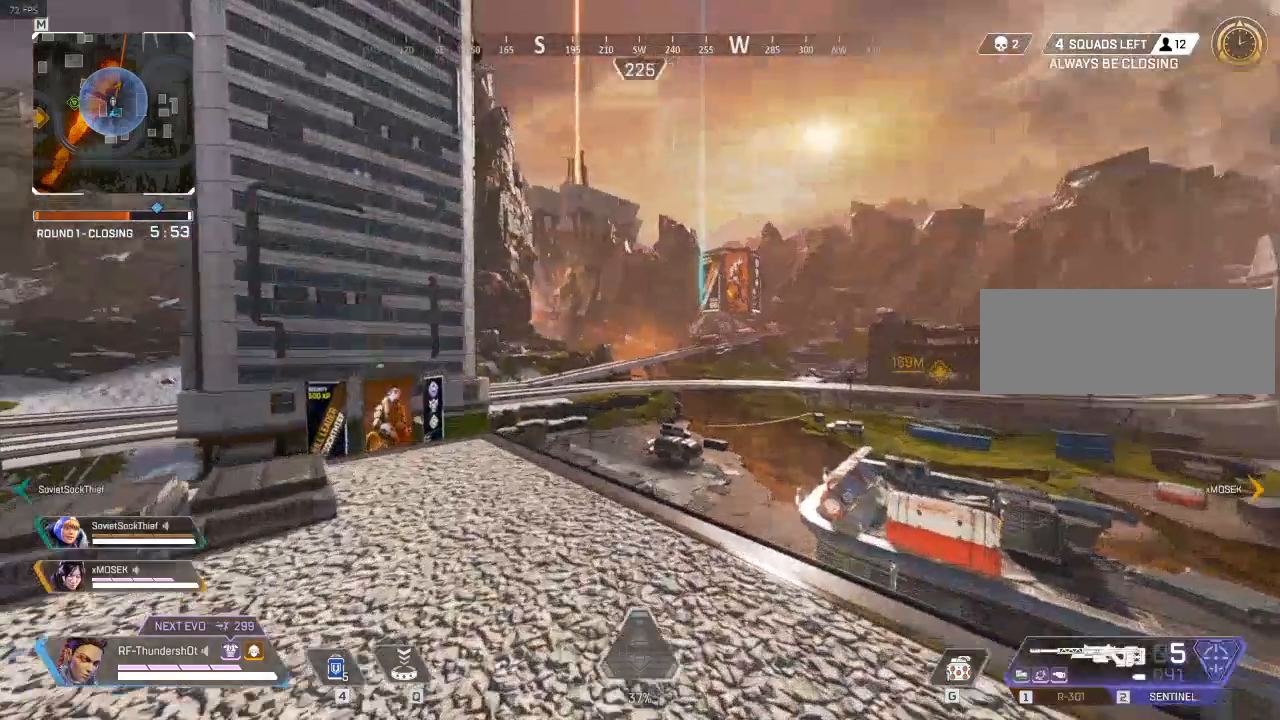
{"keys": [], "events": [[317, "w", "up"]]}
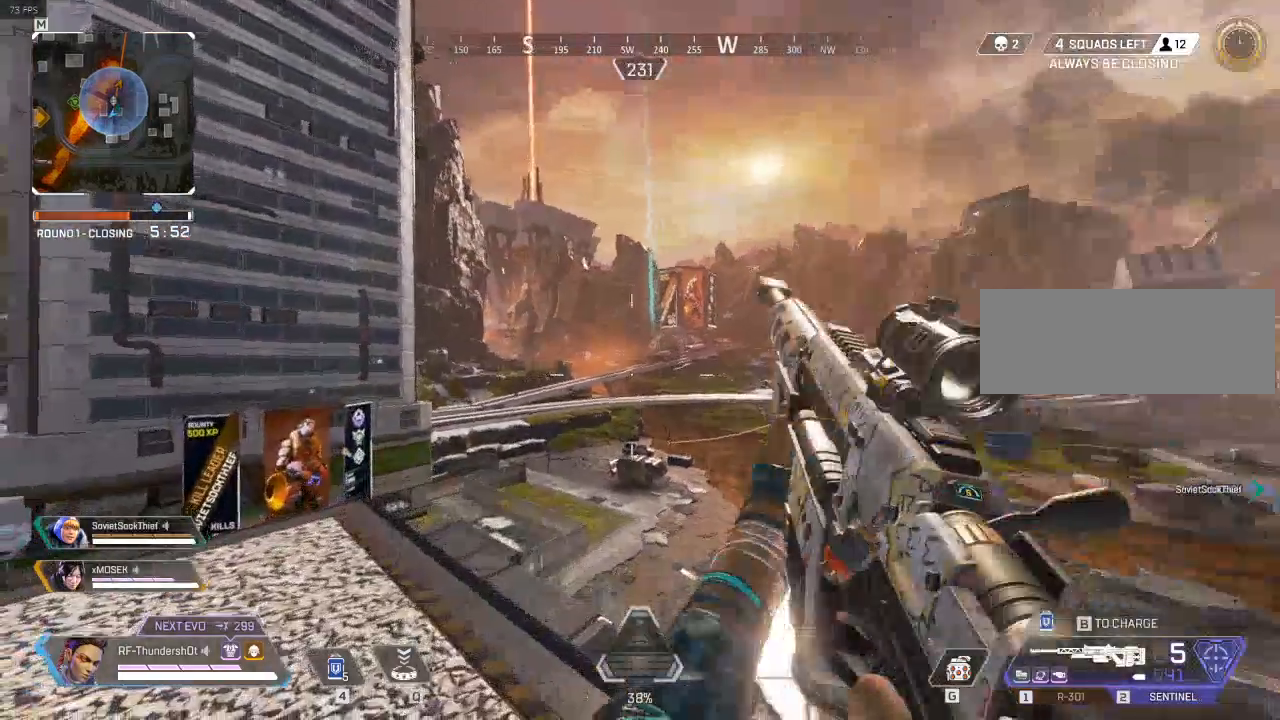
{"keys": [], "events": [[83, "shift", "down"], [217, "shift", "up"]]}
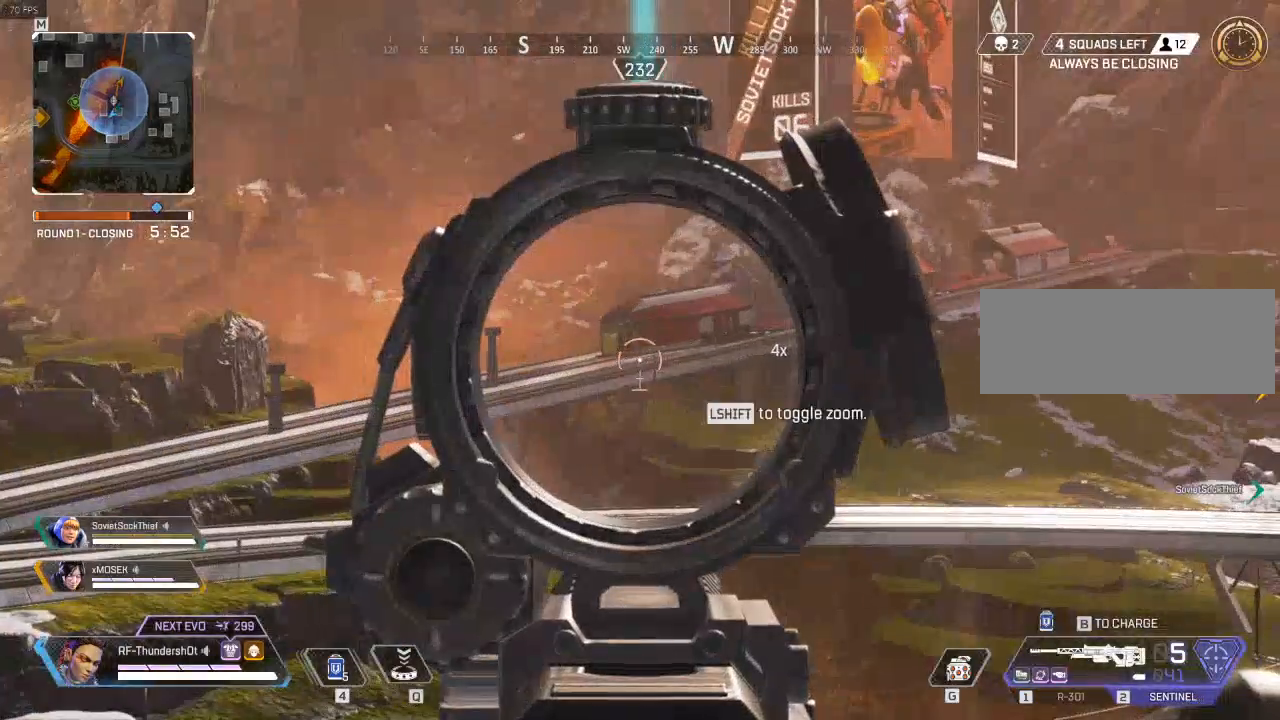
{"keys": [], "events": []}
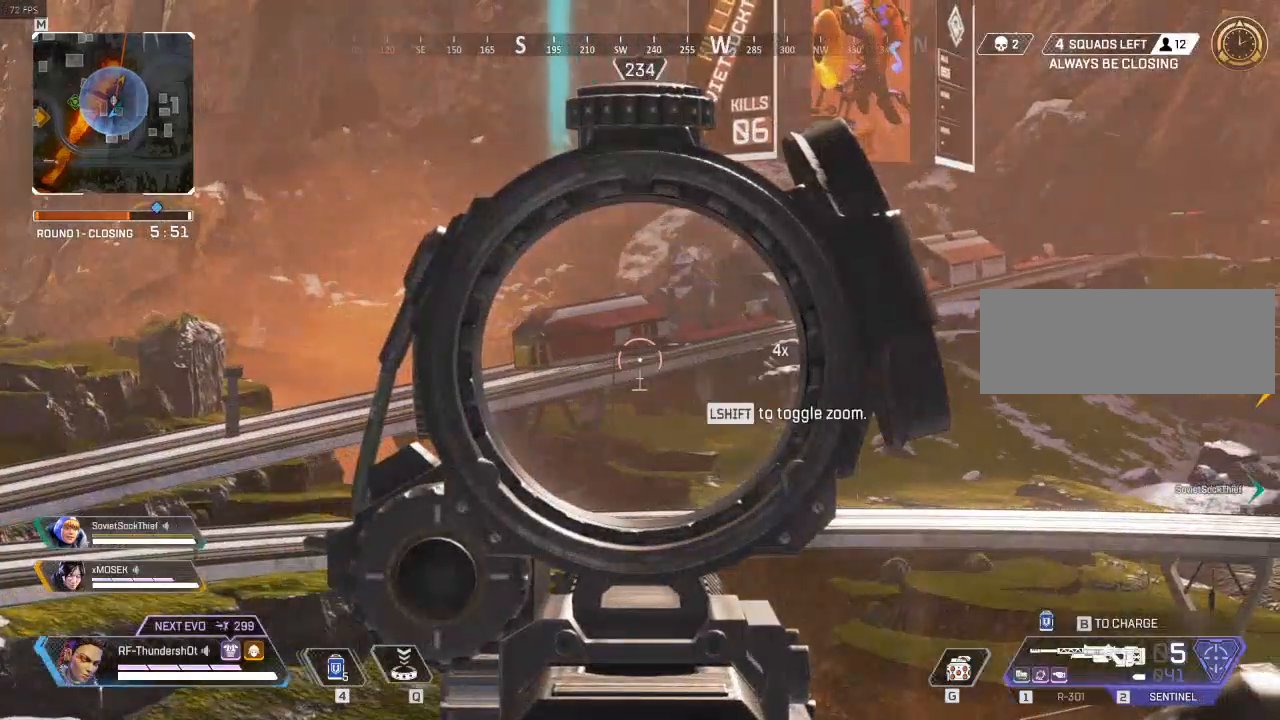
{"keys": [], "events": []}
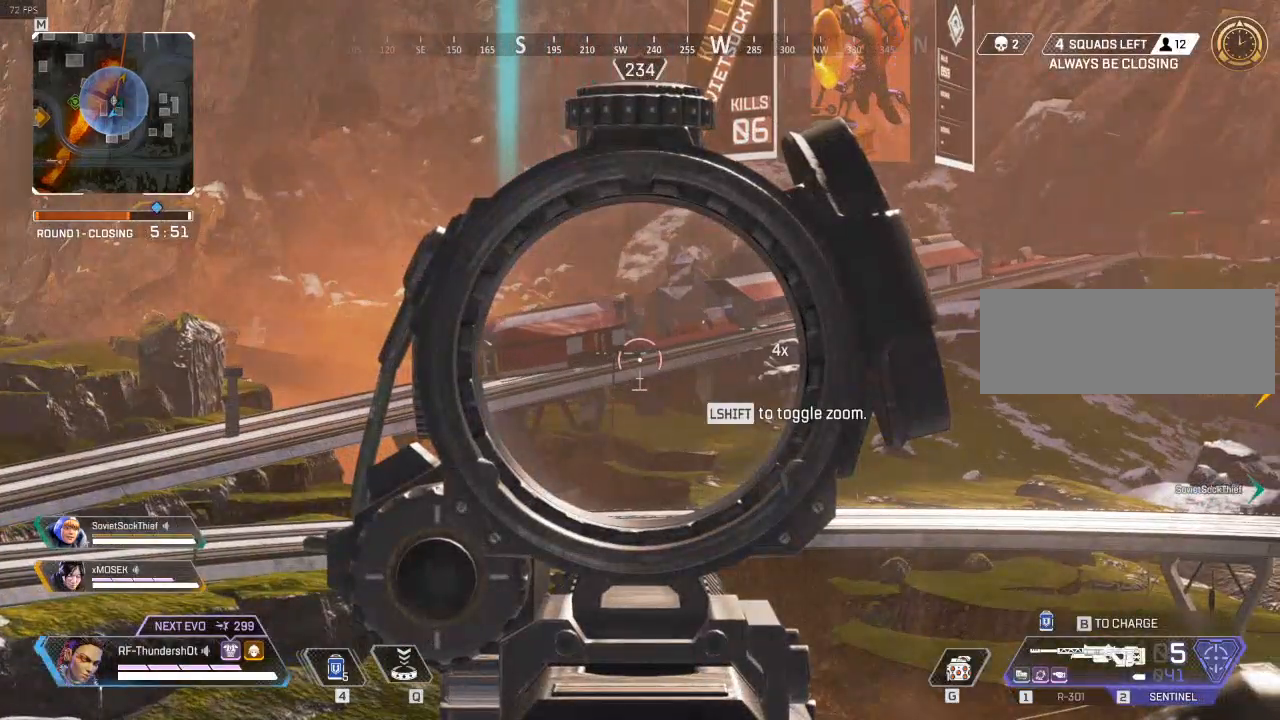
{"keys": ["a"], "events": [[183, "a", "down"]]}
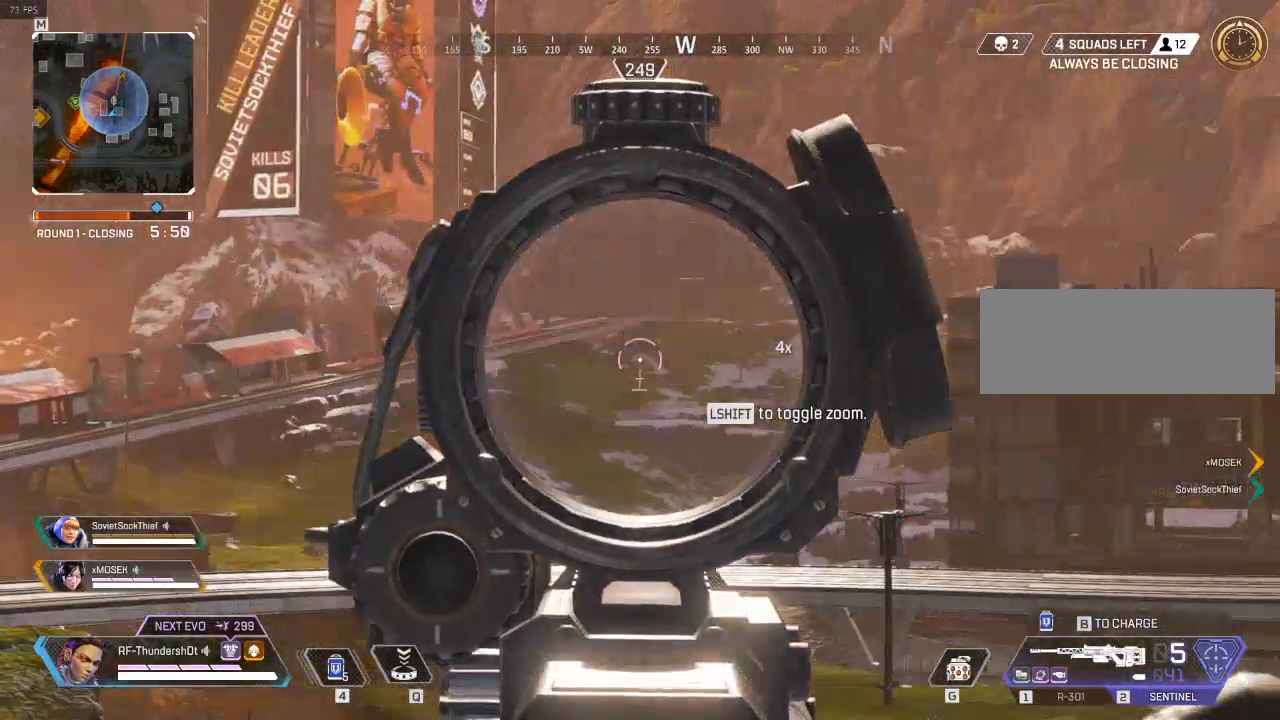
{"keys": ["a"], "events": []}
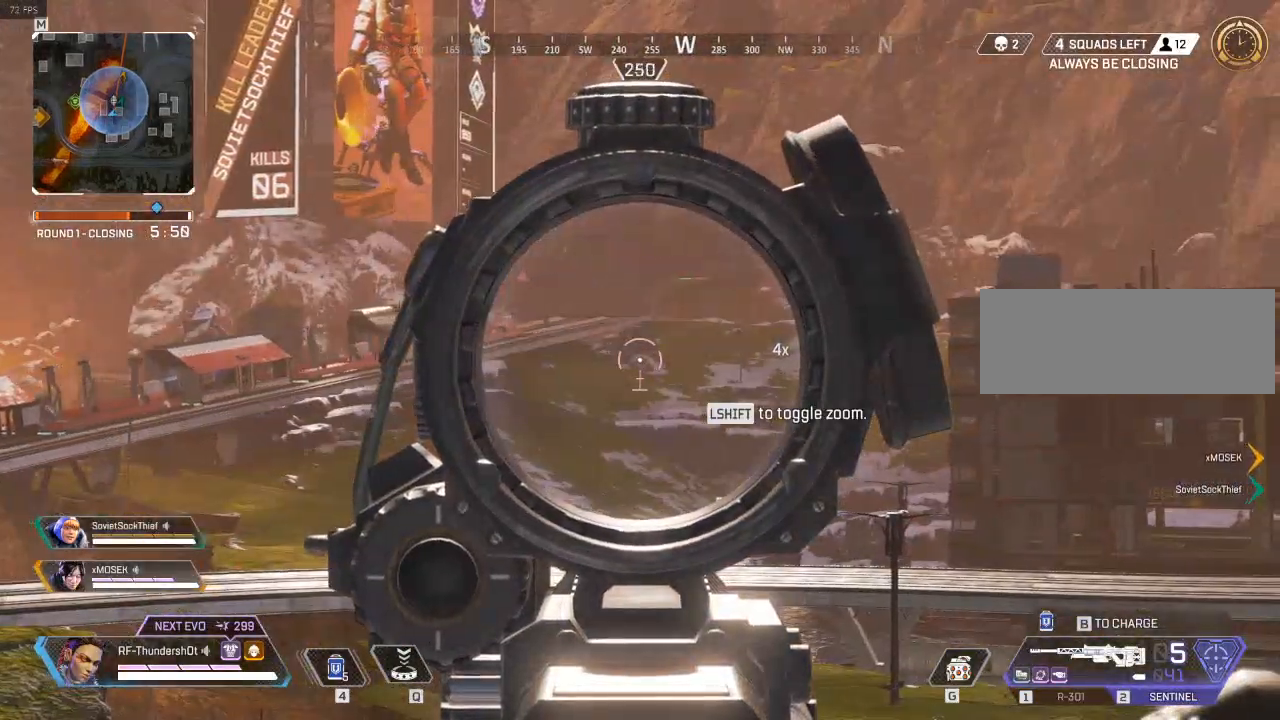
{"keys": ["a"], "events": []}
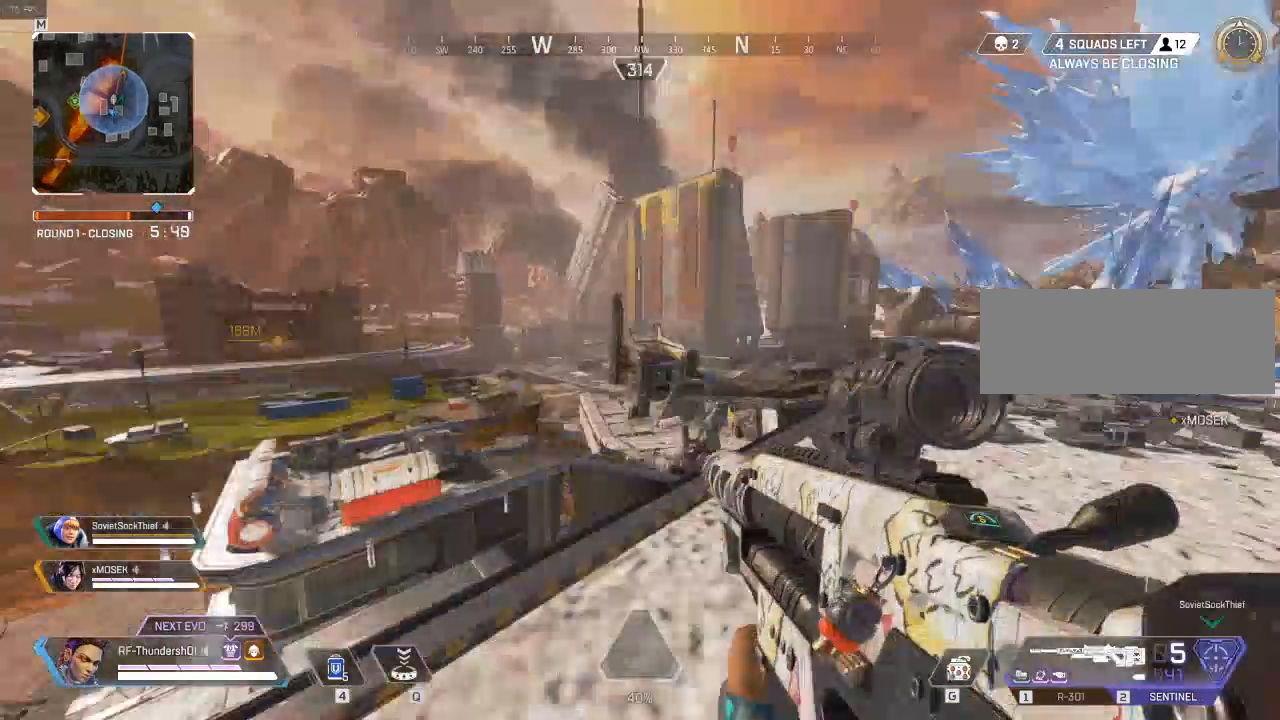
{"keys": ["shift", "w"], "events": [[17, "a", "up"], [133, "w", "down"], [283, "shift", "down"]]}
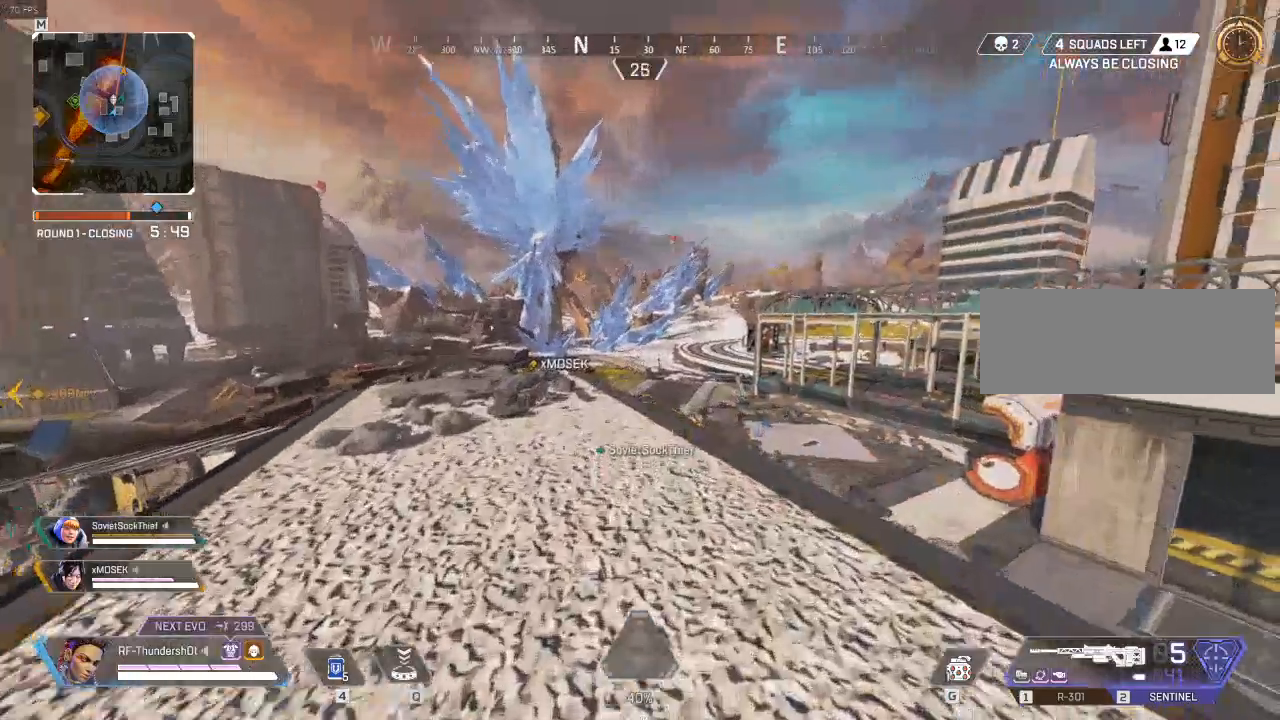
{"keys": ["shift", "w"], "events": []}
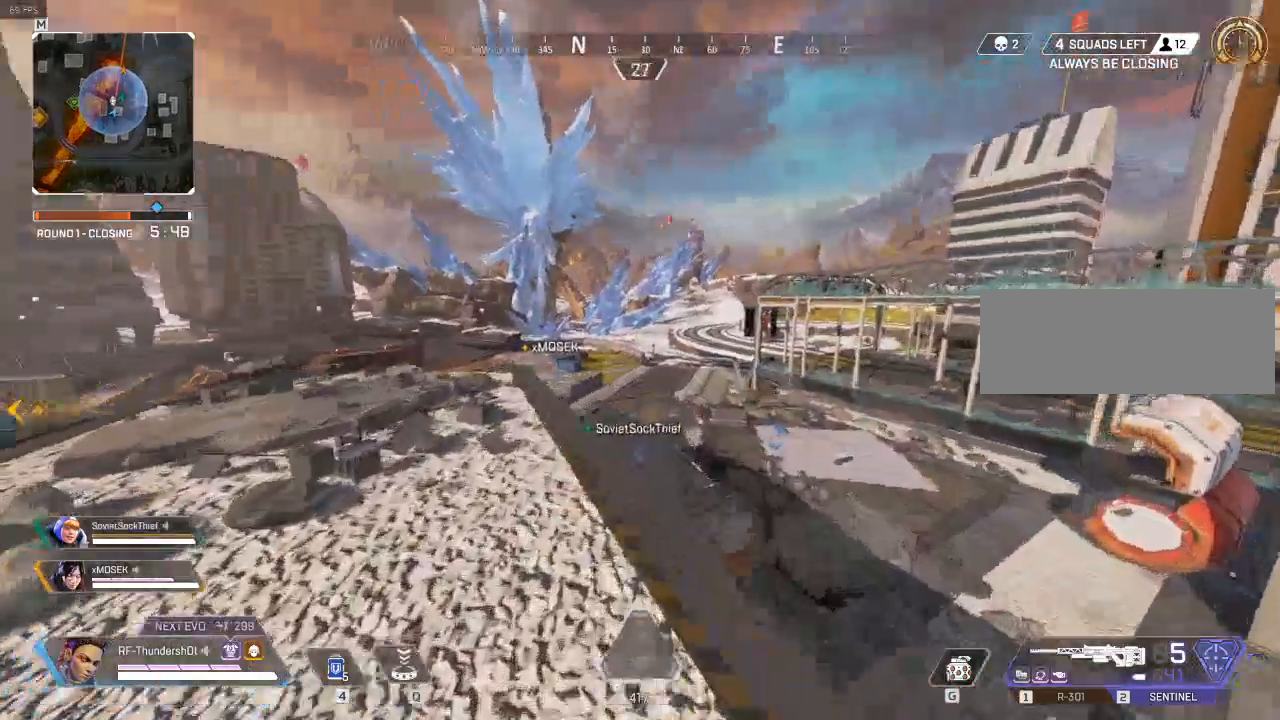
{"keys": ["shift", "w"], "events": []}
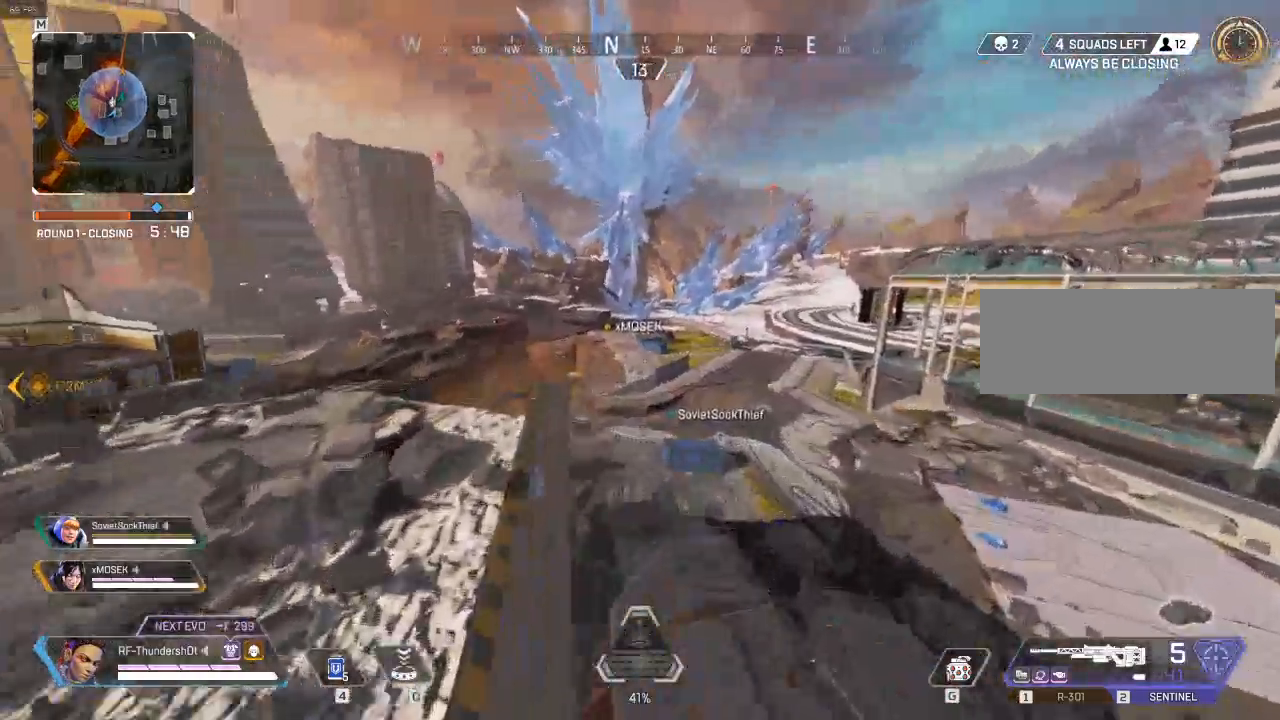
{"keys": ["shift", "w"], "events": [[50, "shift", "up"], [400, "shift", "down"]]}
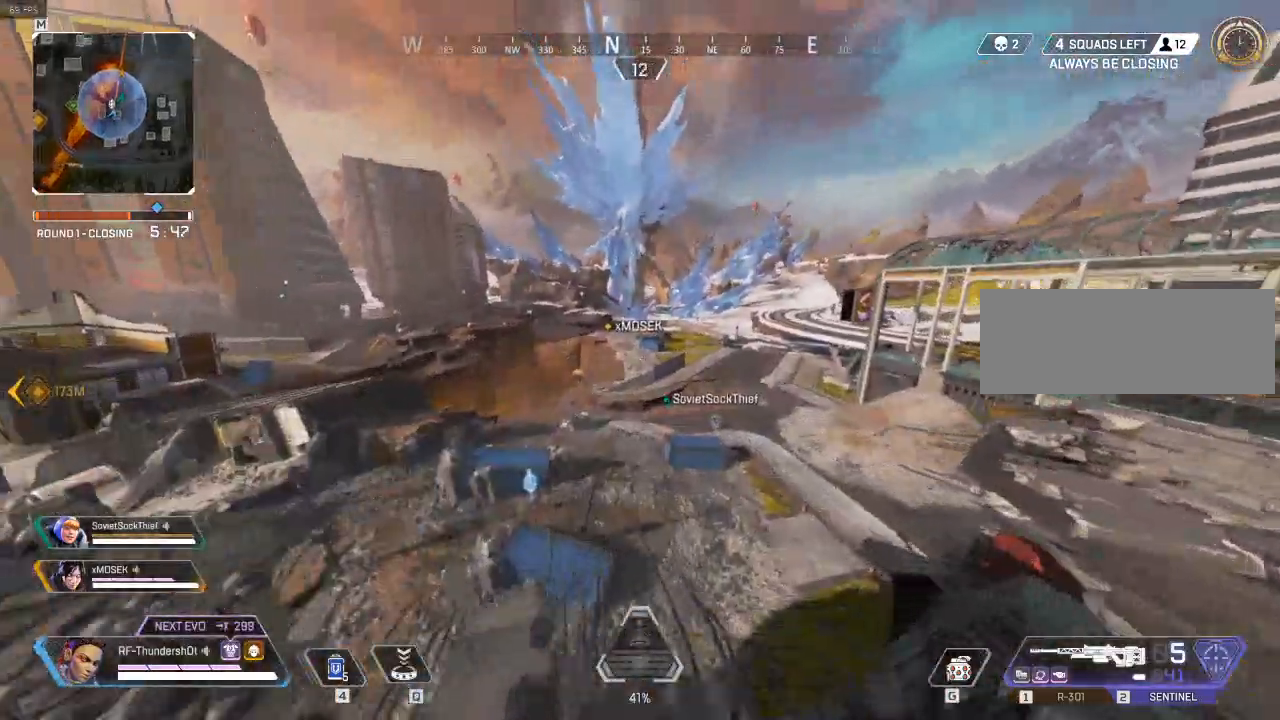
{"keys": ["q", "shift", "w"], "events": [[183, "q", "down"]]}
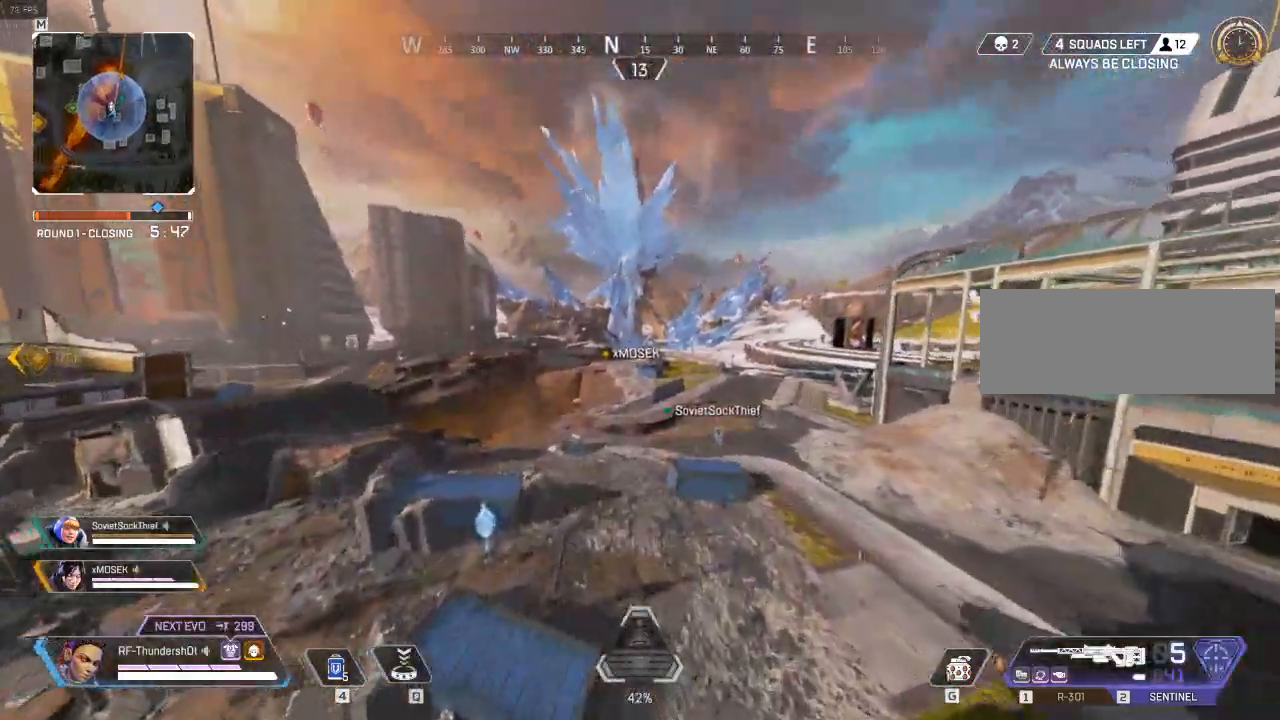
{"keys": ["q", "shift", "w"], "events": []}
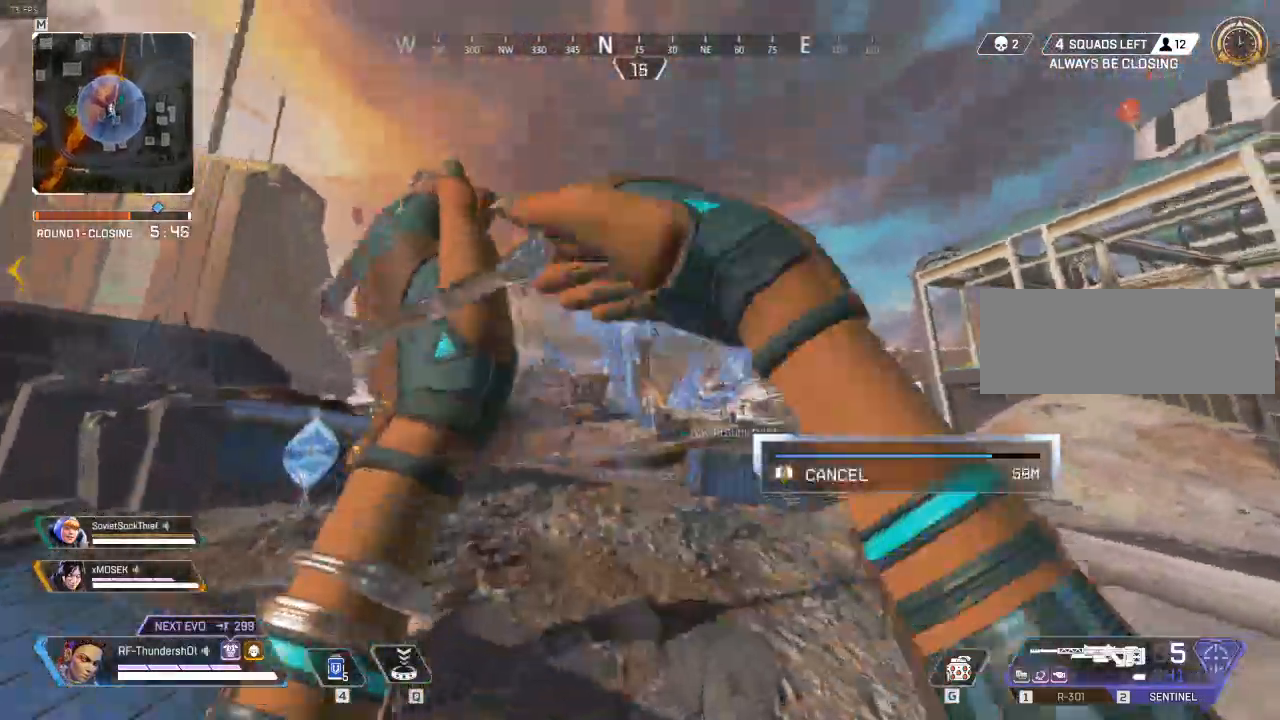
{"keys": ["q", "shift", "w"], "events": []}
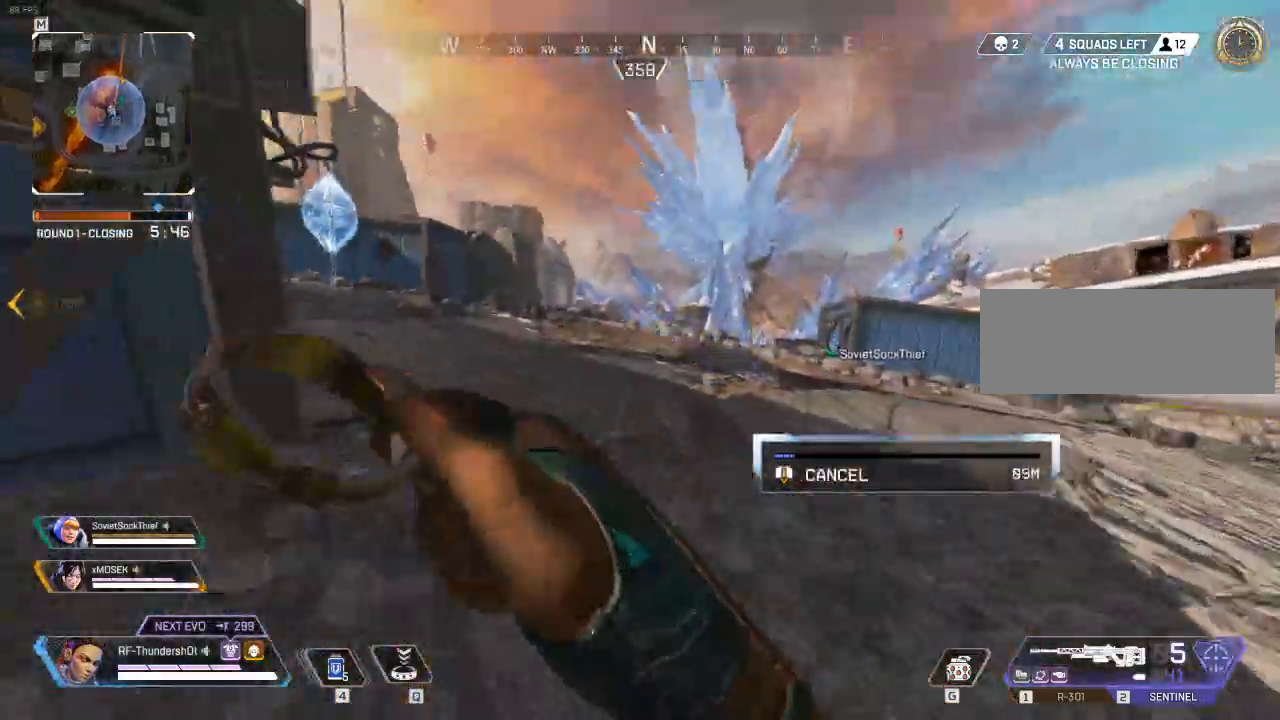
{"keys": ["q", "shift", "w"], "events": []}
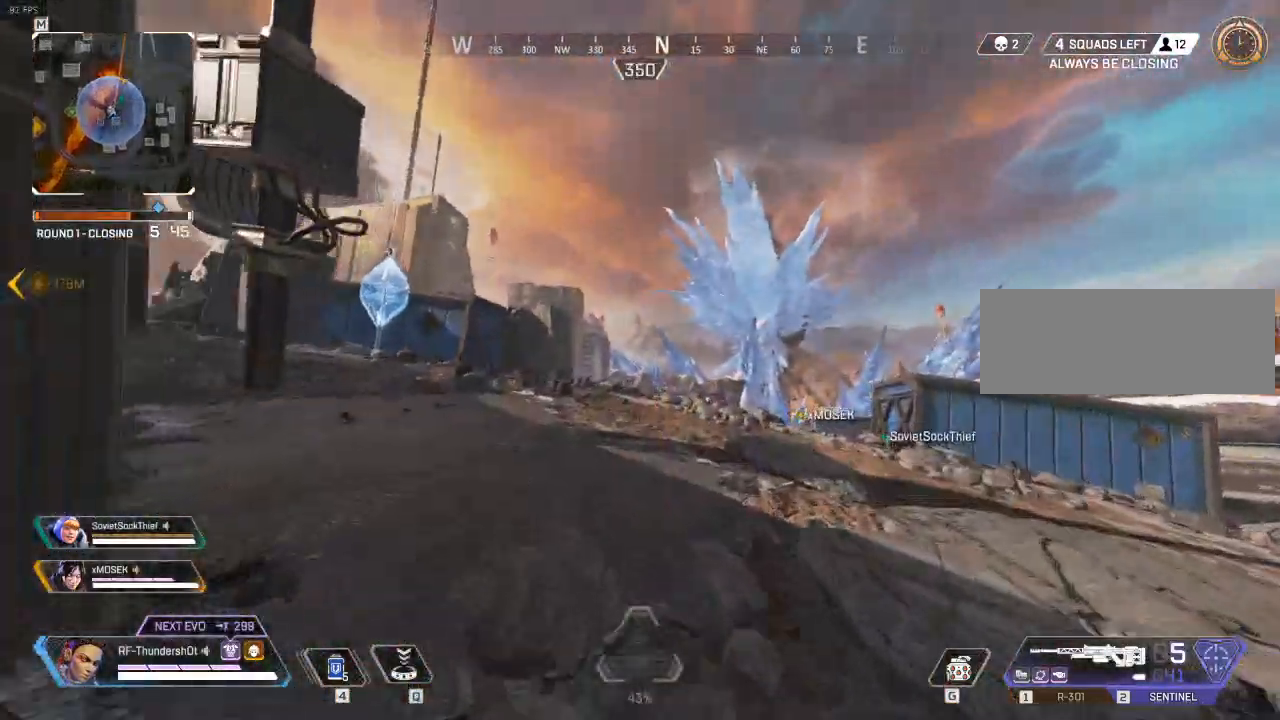
{"keys": ["shift", "w"], "events": [[383, "q", "up"]]}
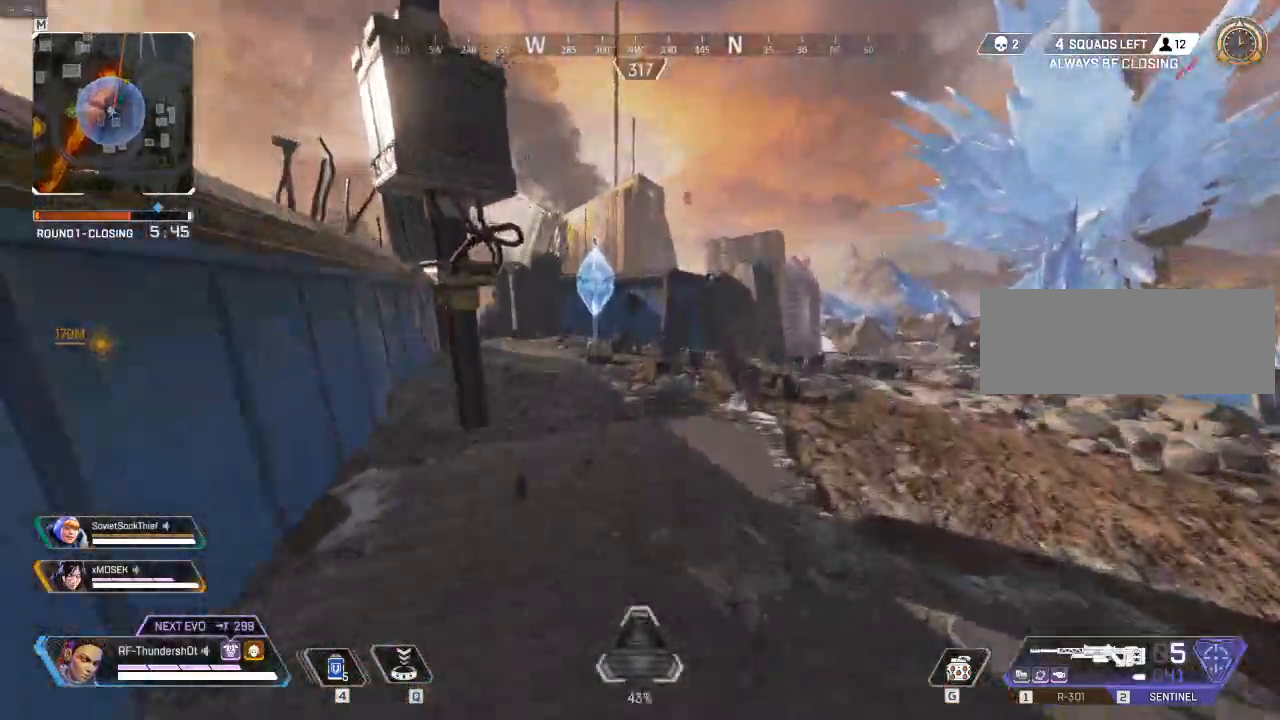
{"keys": ["shift", "w"], "events": []}
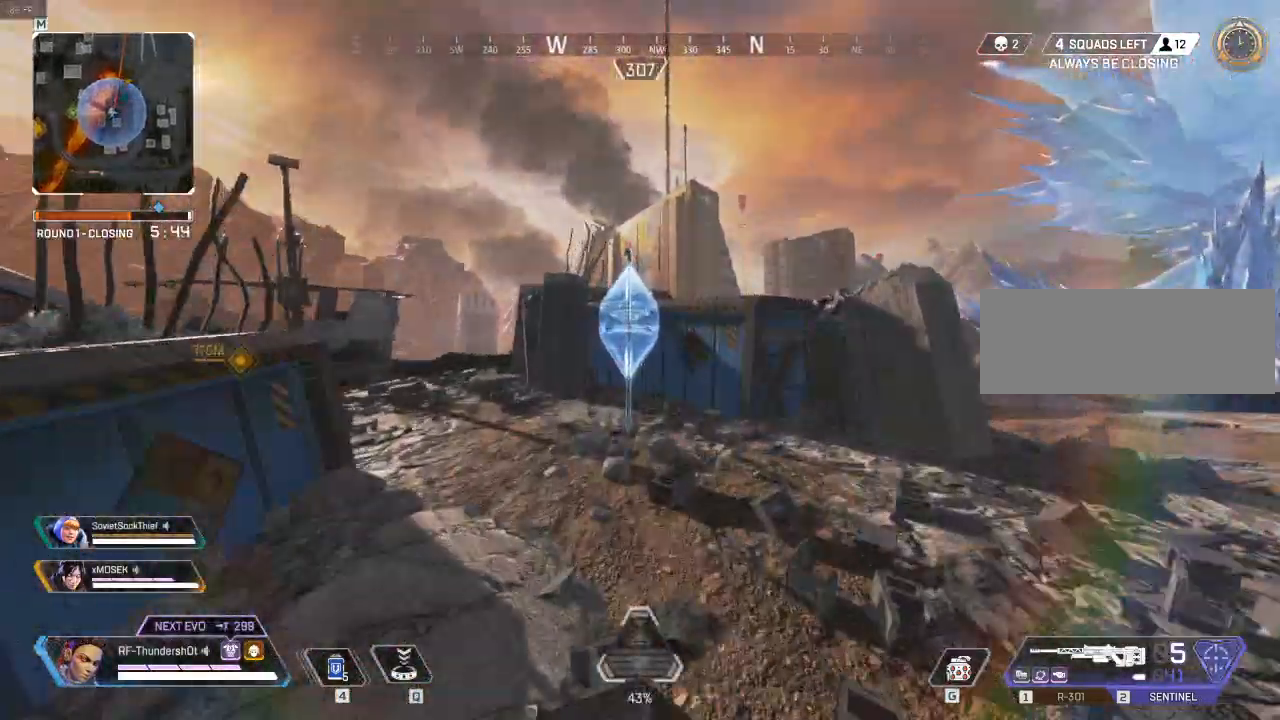
{"keys": [], "events": [[417, "w", "up"], [450, "shift", "up"]]}
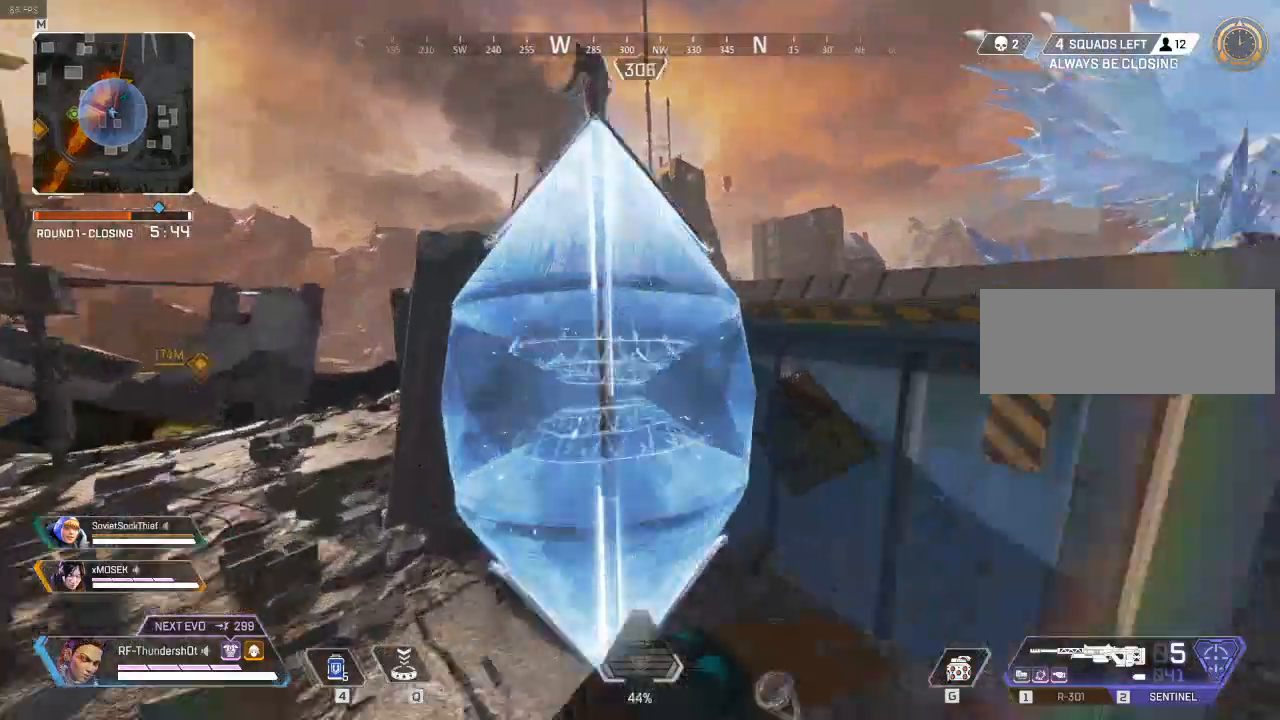
{"keys": ["s"], "events": [[100, "s", "down"]]}
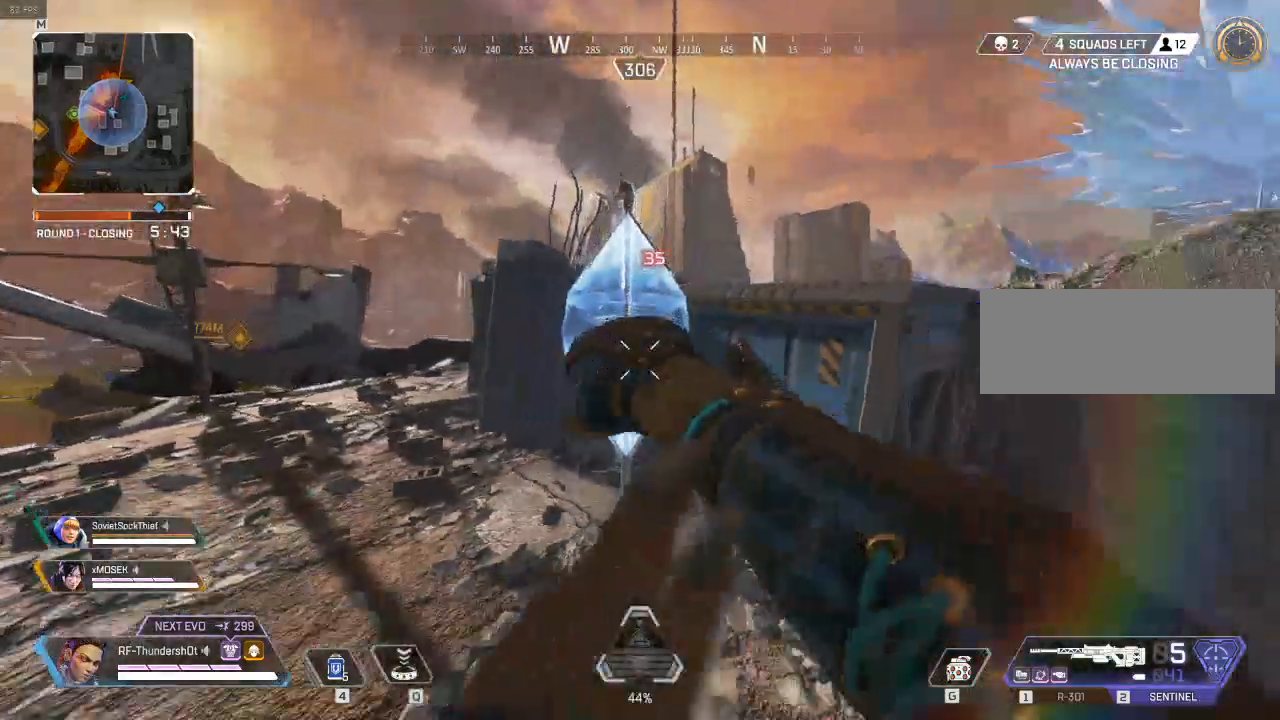
{"keys": ["w"], "events": [[83, "s", "up"], [183, "w", "down"]]}